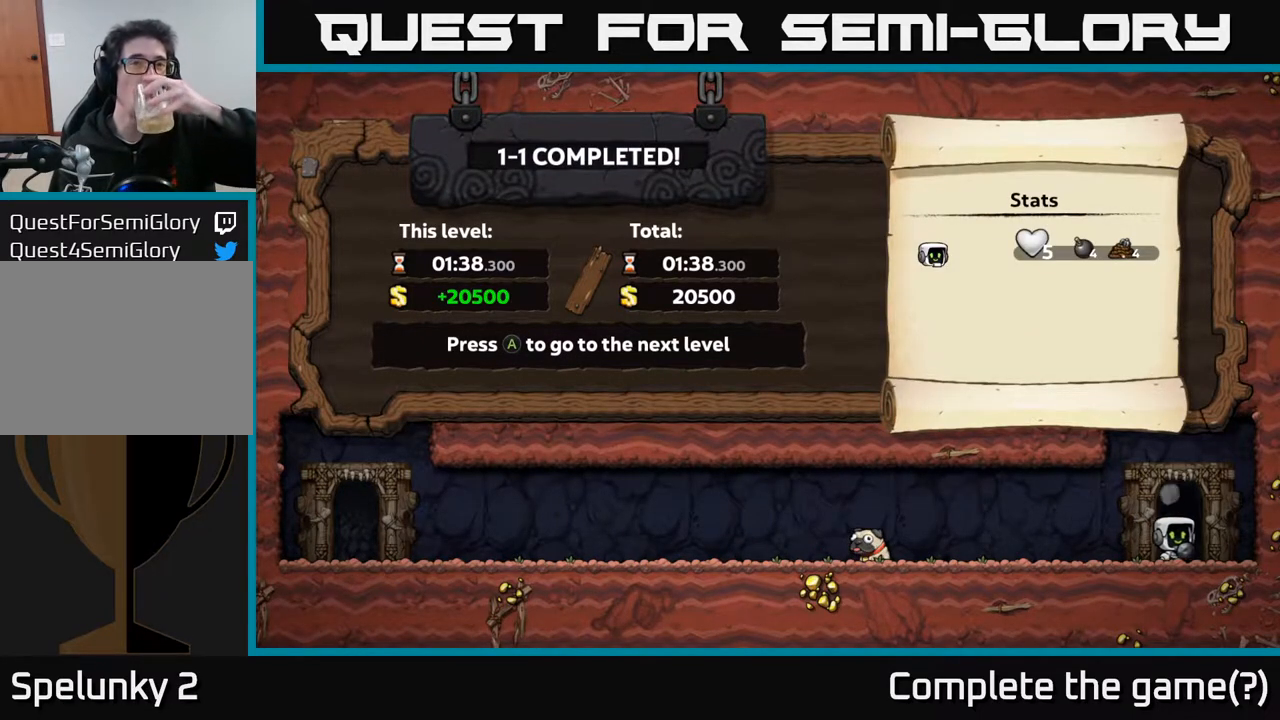
Gameplay with a controller (Xbox layout); each line is a JSON object with the inputs held at the frame after it. "events" lists button and stick changes between this image and that frame as [ms after this image, input, new state], when the widget could be followed in between.
{"buttons": [], "left_stick": "center", "right_stick": "center", "events": []}
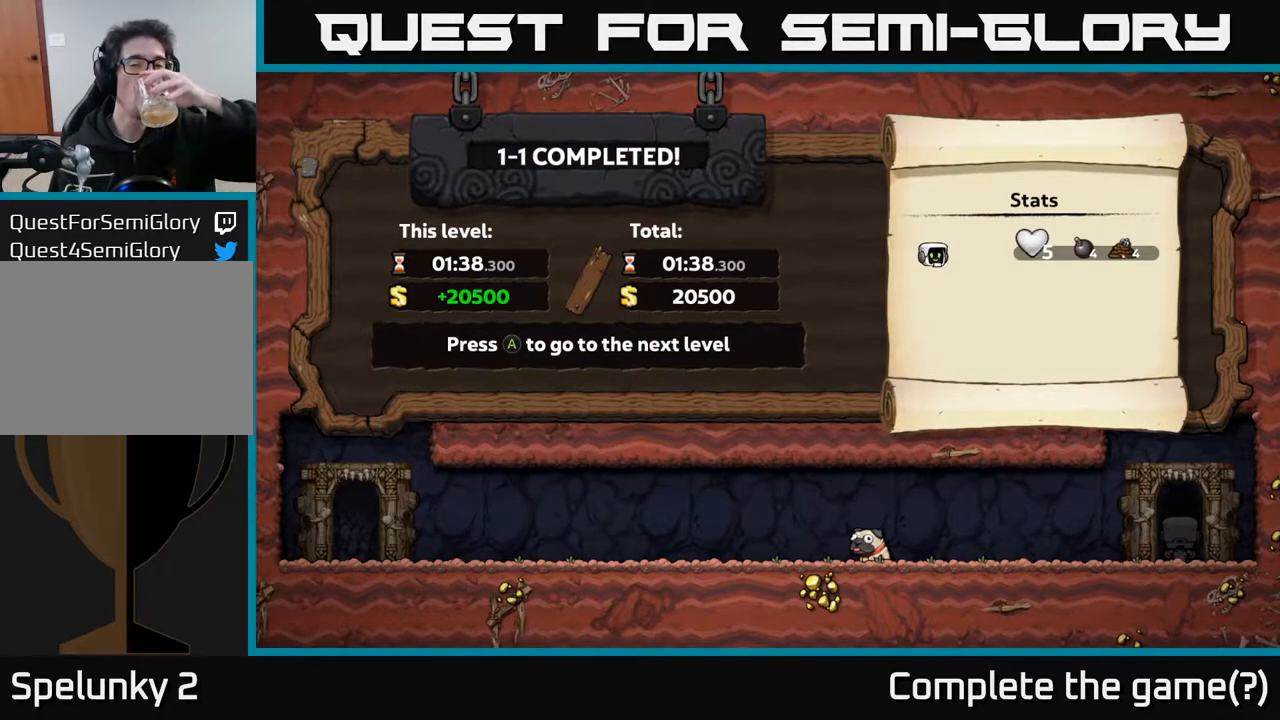
{"buttons": [], "left_stick": "center", "right_stick": "center", "events": []}
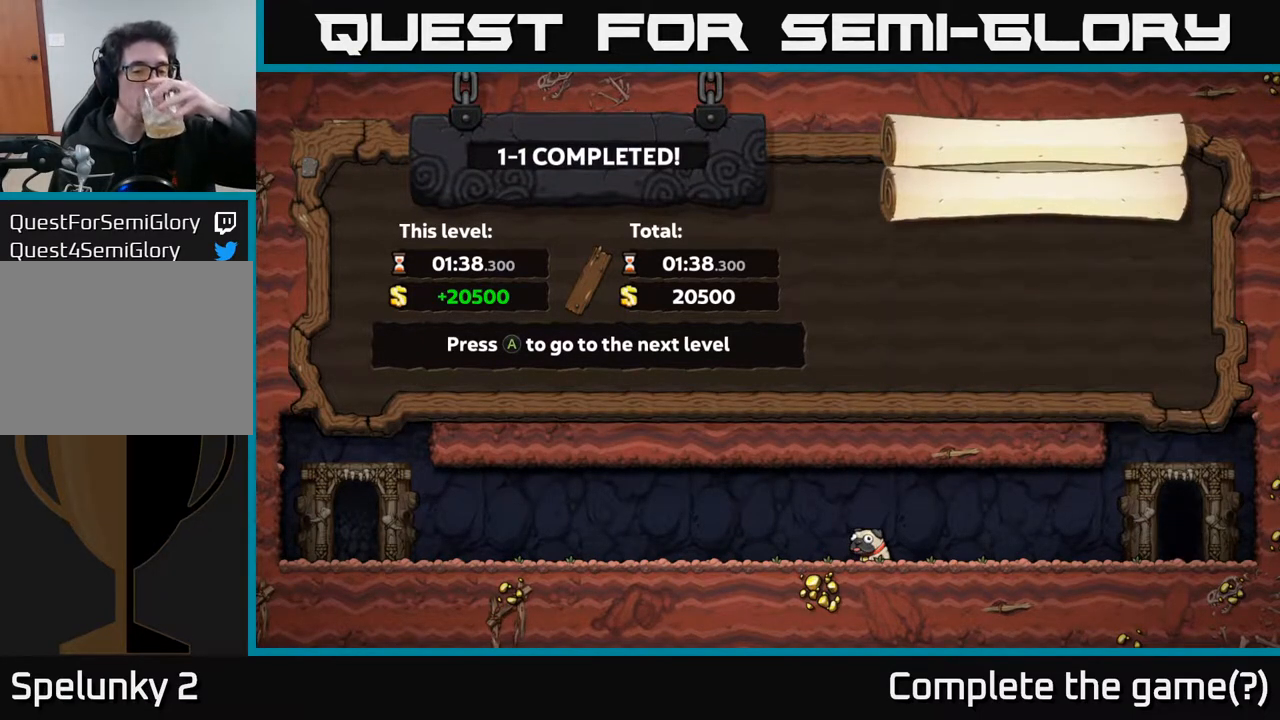
{"buttons": [], "left_stick": "center", "right_stick": "center", "events": [[250, "A", "down"], [367, "A", "up"]]}
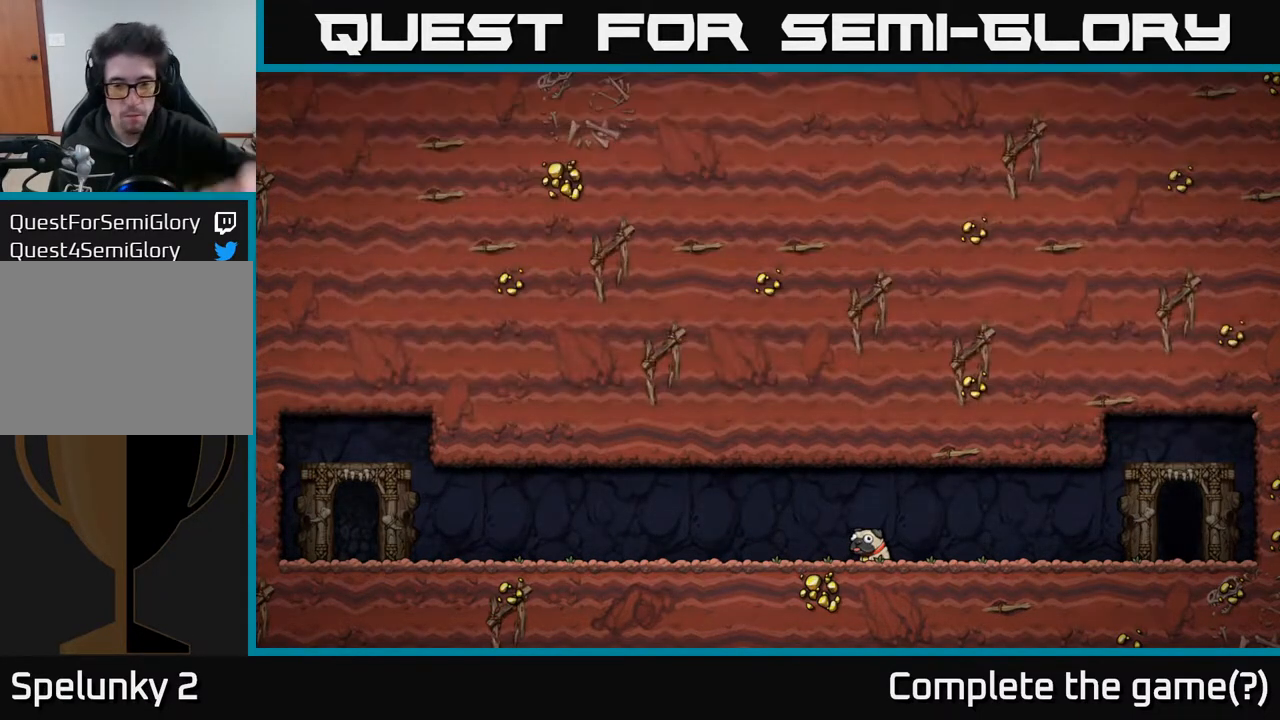
{"buttons": [], "left_stick": "center", "right_stick": "center", "events": []}
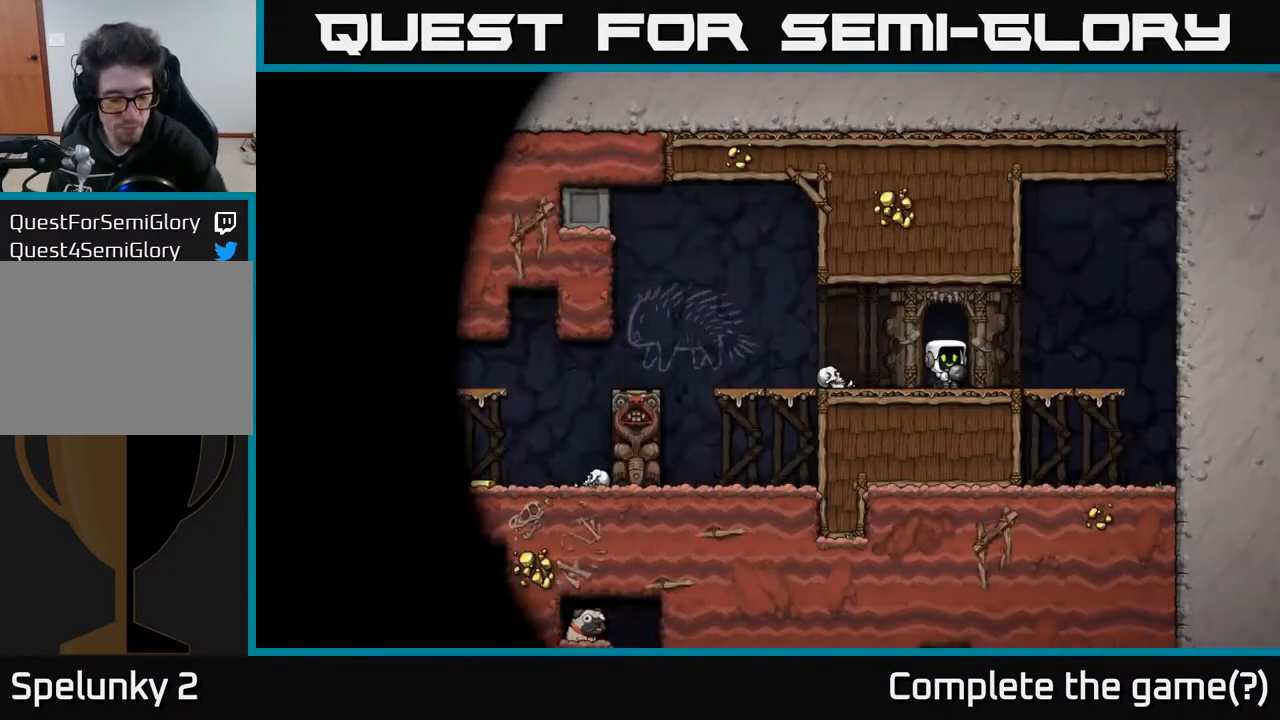
{"buttons": [], "left_stick": "center", "right_stick": "center", "events": []}
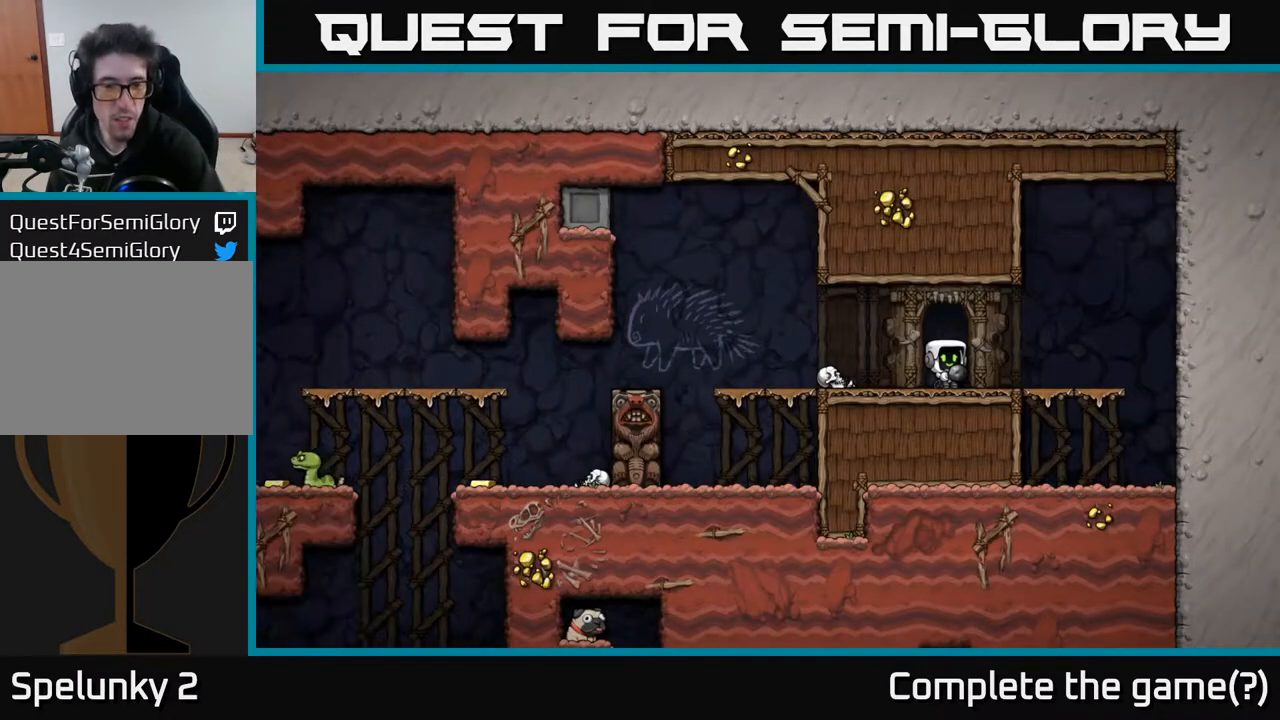
{"buttons": [], "left_stick": "center", "right_stick": "center", "events": []}
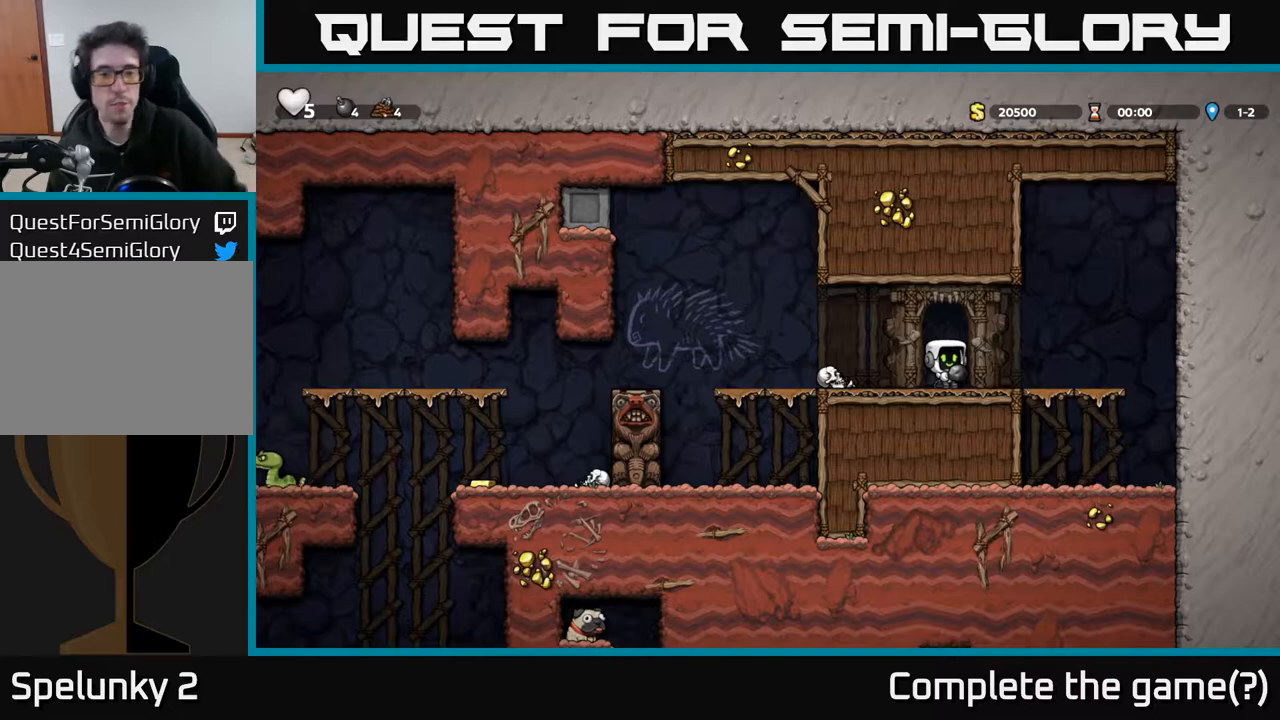
{"buttons": ["DPAD_LEFT"], "left_stick": "center", "right_stick": "center", "events": [[367, "DPAD_LEFT", "down"]]}
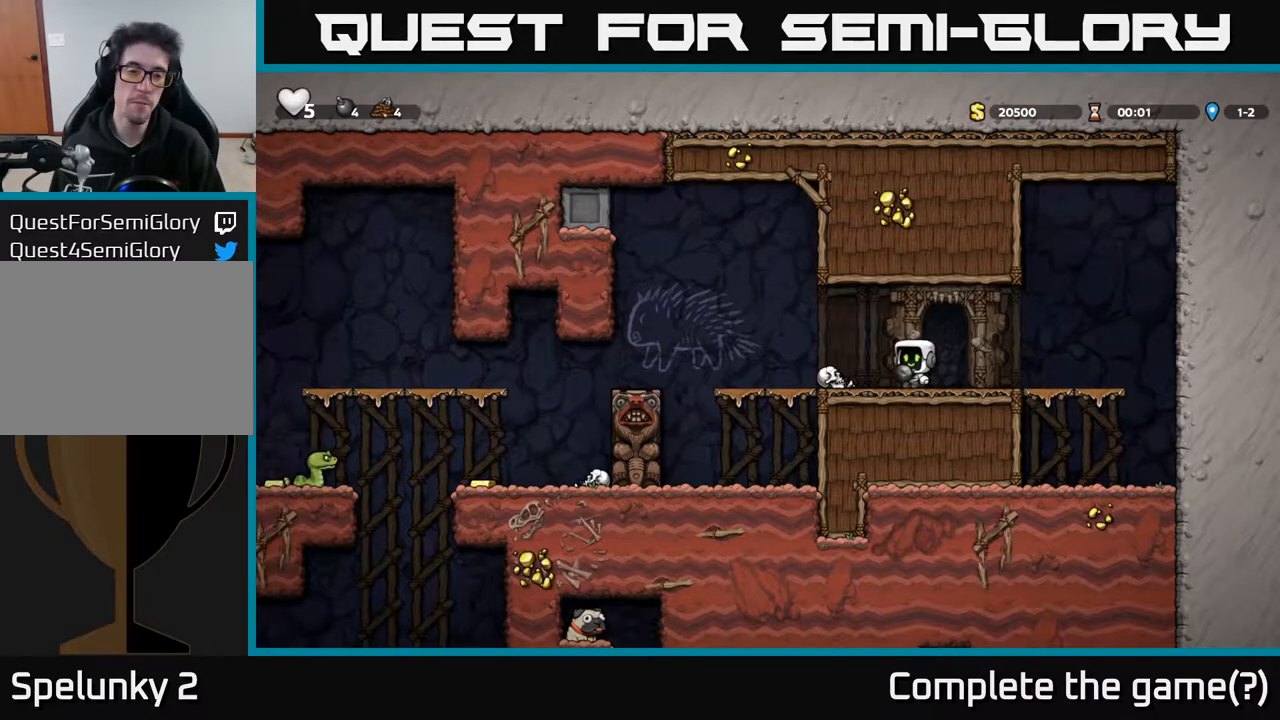
{"buttons": ["DPAD_LEFT"], "left_stick": "center", "right_stick": "center", "events": [[100, "A", "down"], [283, "A", "up"]]}
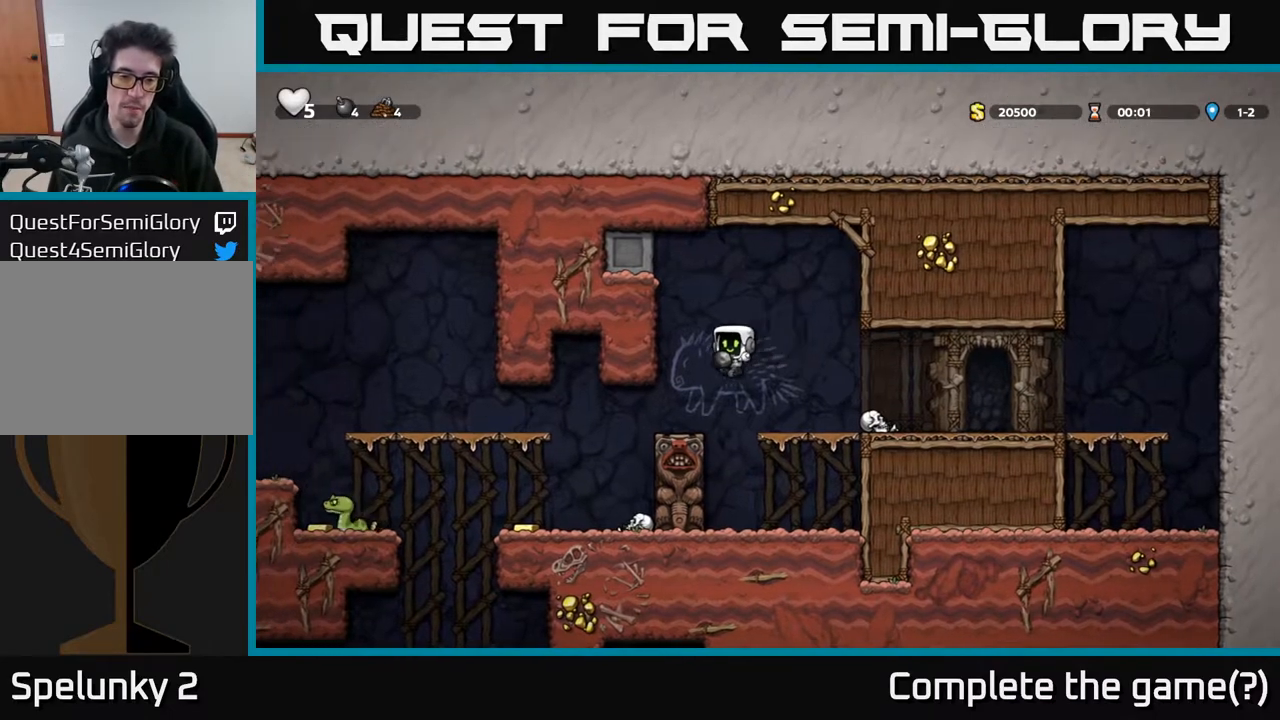
{"buttons": [], "left_stick": "center", "right_stick": "center", "events": [[400, "DPAD_LEFT", "up"]]}
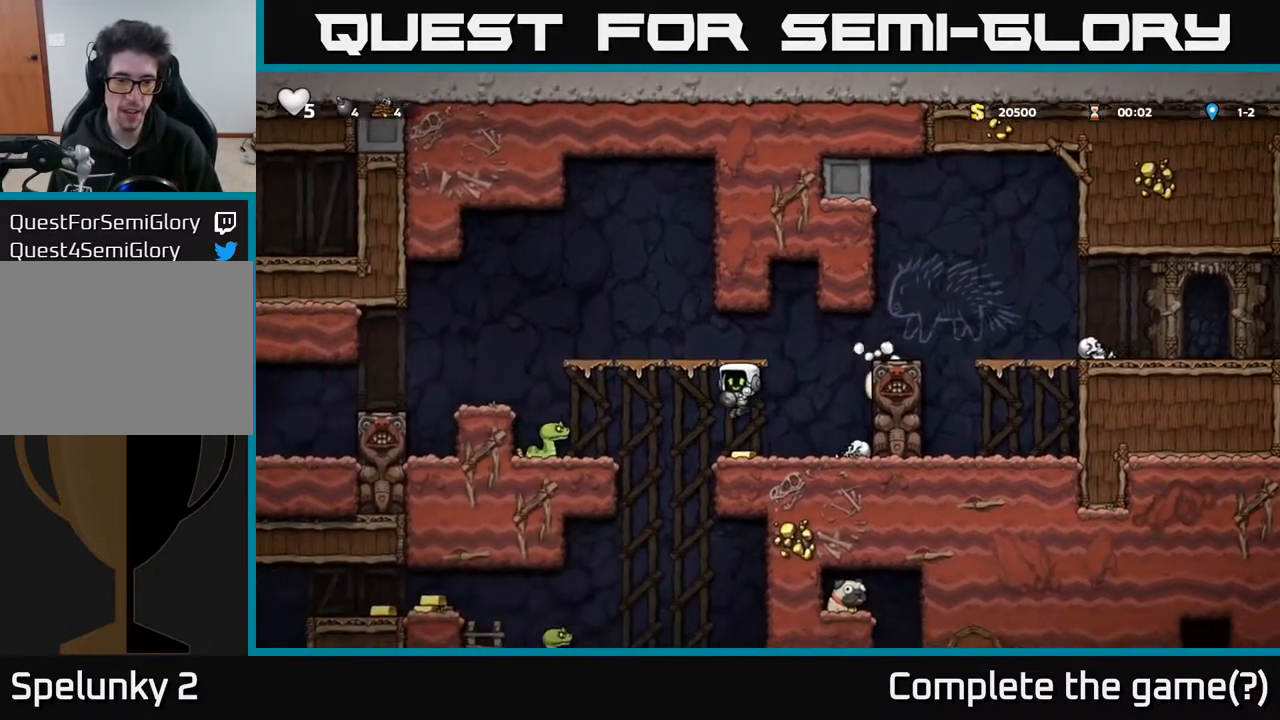
{"buttons": ["DPAD_LEFT"], "left_stick": "center", "right_stick": "center", "events": [[150, "X", "down"], [250, "X", "up"], [450, "DPAD_LEFT", "down"]]}
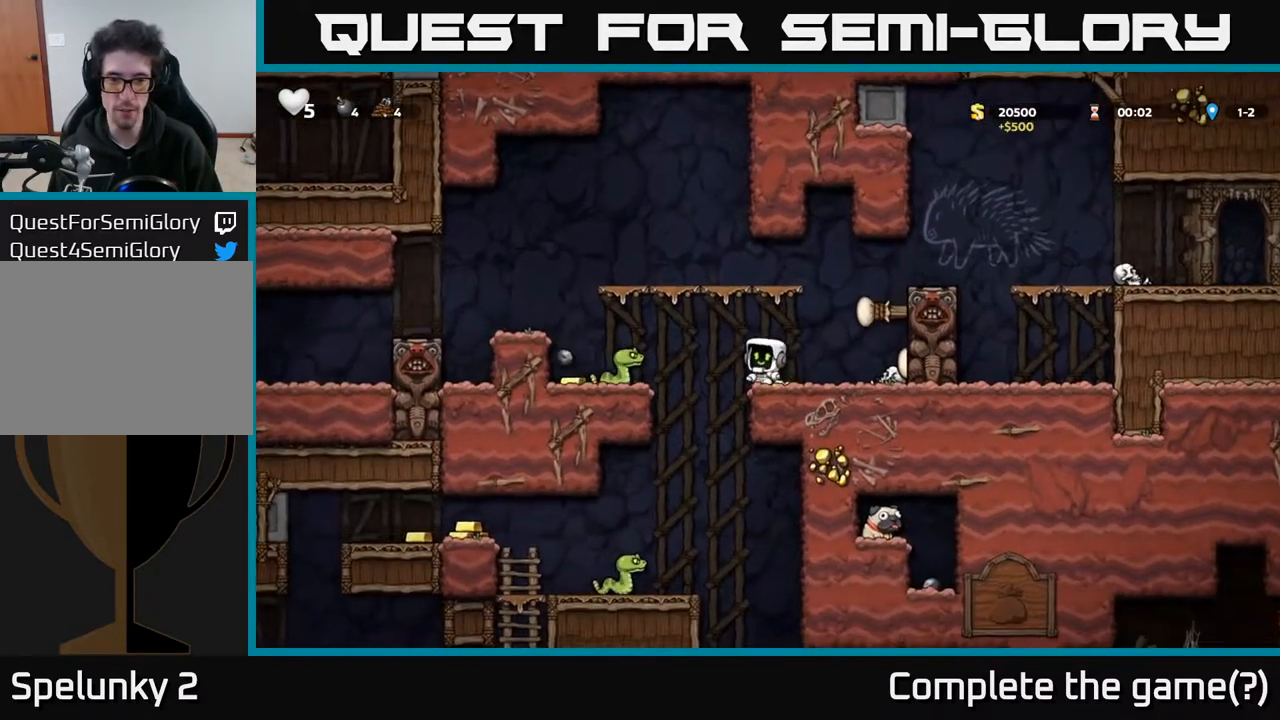
{"buttons": [], "left_stick": "center", "right_stick": "center", "events": [[17, "A", "down"], [117, "A", "up"], [350, "DPAD_LEFT", "up"]]}
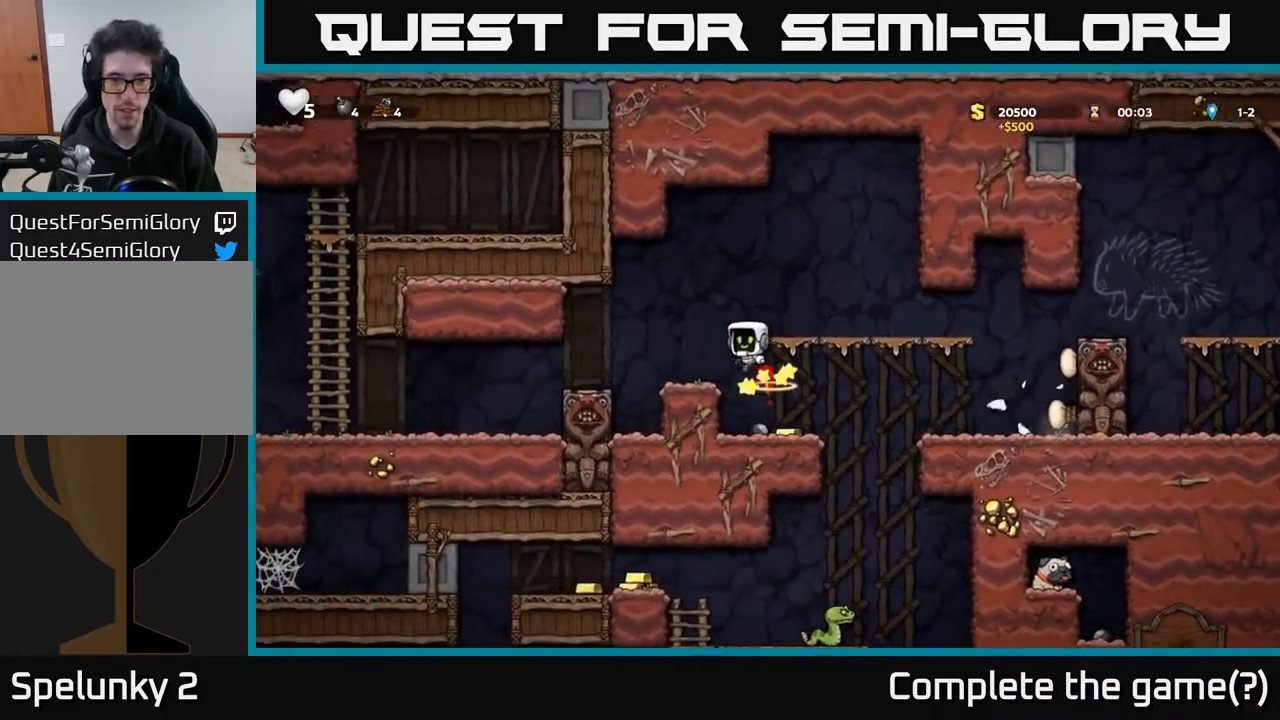
{"buttons": ["DPAD_RIGHT"], "left_stick": "center", "right_stick": "center", "events": [[450, "DPAD_RIGHT", "down"]]}
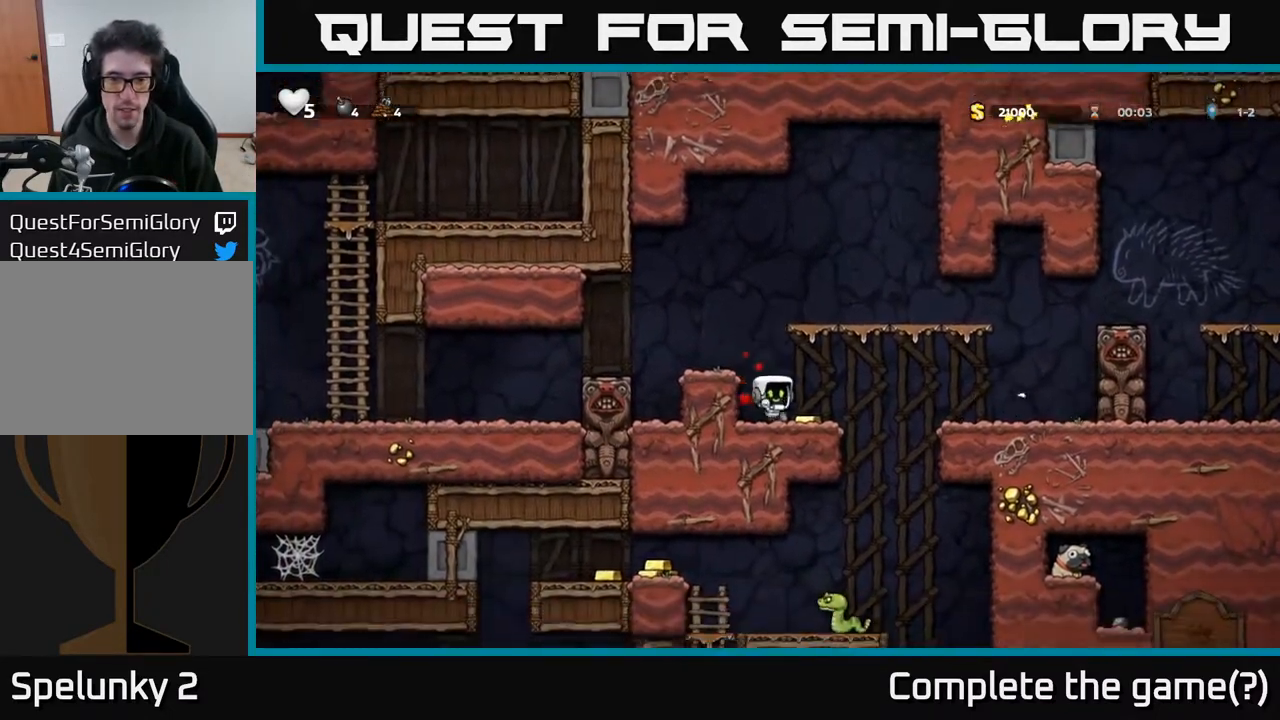
{"buttons": ["DPAD_LEFT"], "left_stick": "center", "right_stick": "center", "events": [[83, "DPAD_RIGHT", "up"], [117, "DPAD_LEFT", "down"], [233, "DPAD_DOWN", "down"], [250, "DPAD_LEFT", "up"], [317, "X", "down"], [333, "DPAD_RIGHT", "down"], [400, "DPAD_RIGHT", "up"], [417, "X", "up"], [433, "DPAD_DOWN", "up"], [483, "DPAD_LEFT", "down"]]}
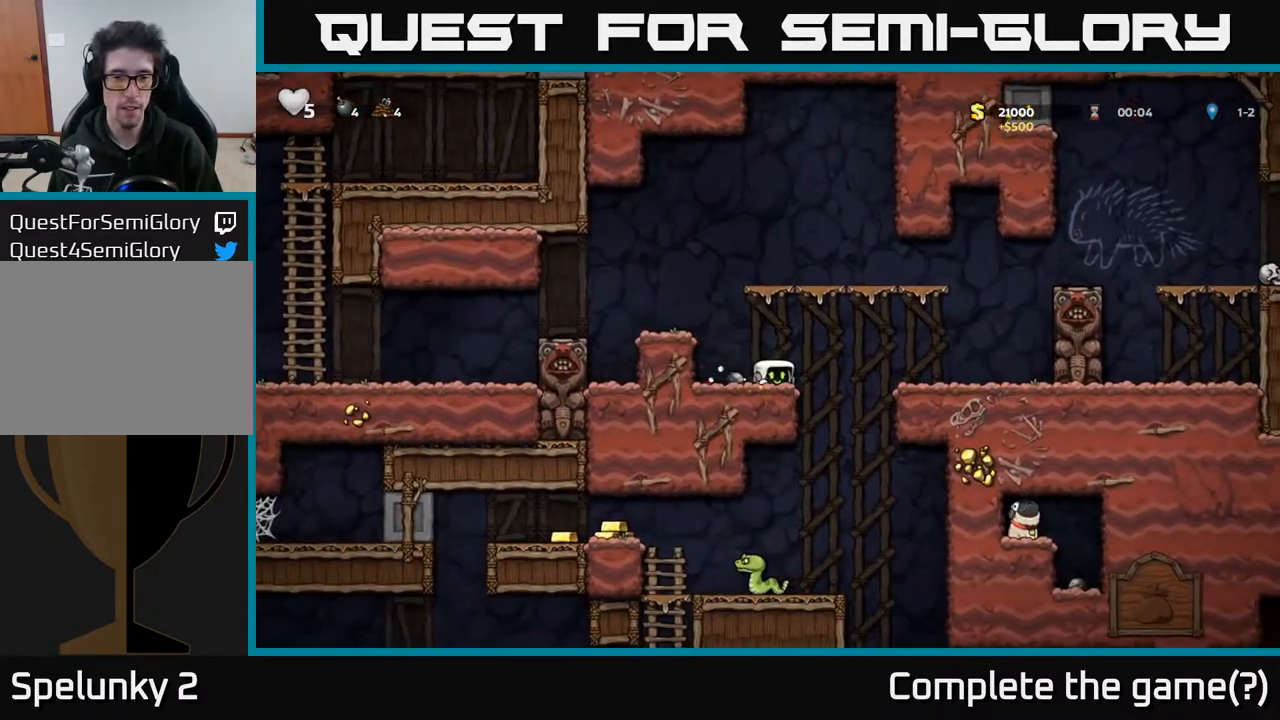
{"buttons": [], "left_stick": "center", "right_stick": "center", "events": [[100, "DPAD_LEFT", "up"], [283, "DPAD_DOWN", "down"], [350, "X", "down"], [483, "DPAD_DOWN", "up"], [483, "X", "up"]]}
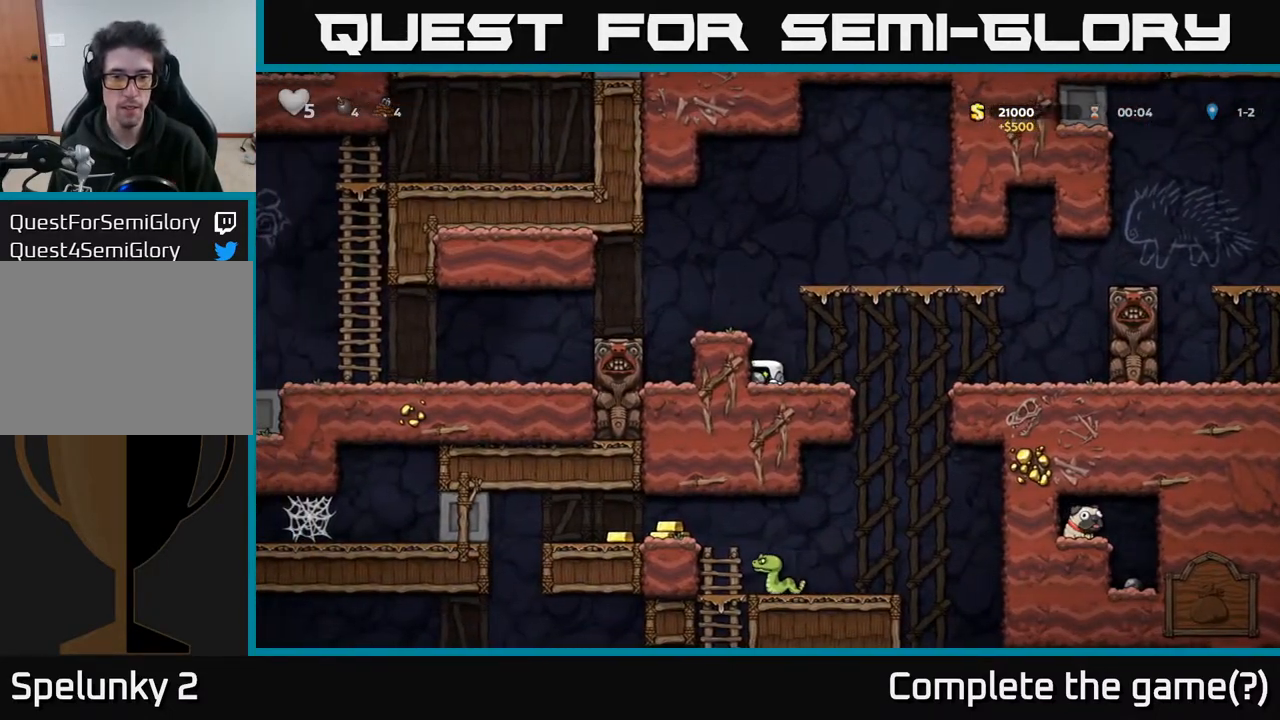
{"buttons": [], "left_stick": "center", "right_stick": "center", "events": [[83, "DPAD_RIGHT", "down"], [133, "DPAD_RIGHT", "up"], [300, "A", "down"], [350, "DPAD_LEFT", "down"], [450, "A", "up"], [483, "DPAD_LEFT", "up"]]}
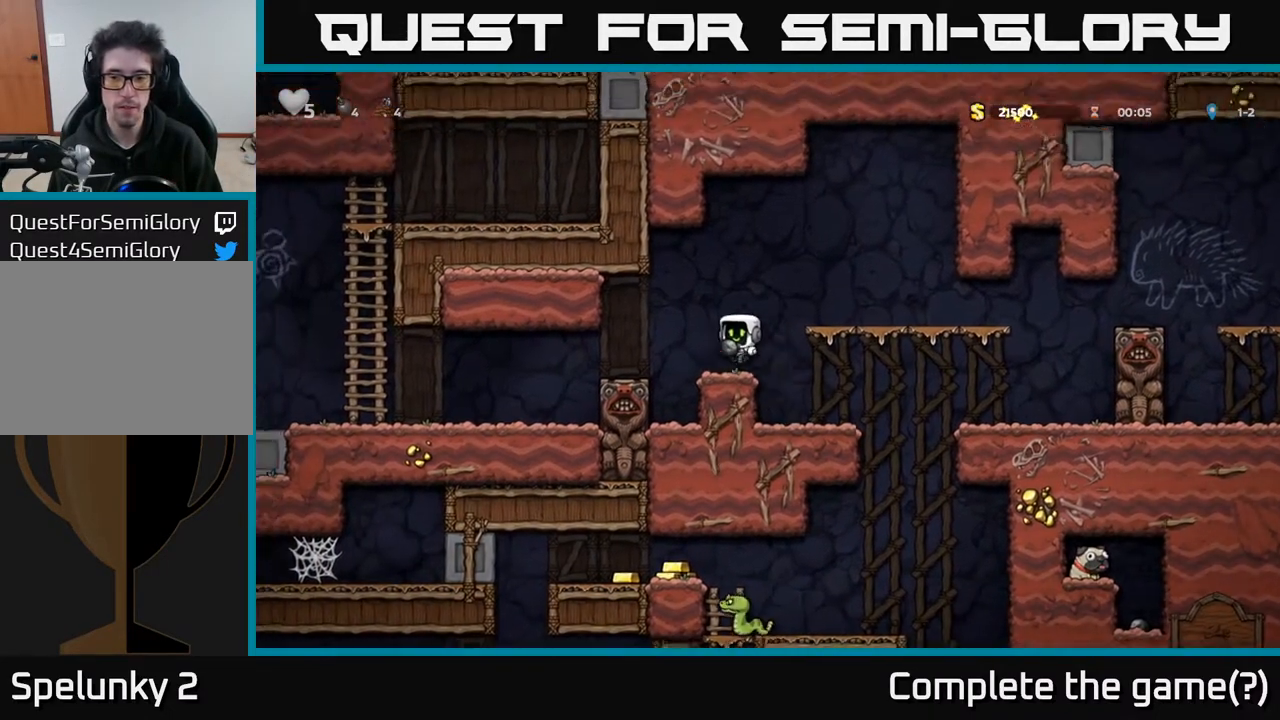
{"buttons": ["DPAD_LEFT"], "left_stick": "center", "right_stick": "center", "events": [[233, "DPAD_LEFT", "down"], [250, "A", "down"], [333, "A", "up"]]}
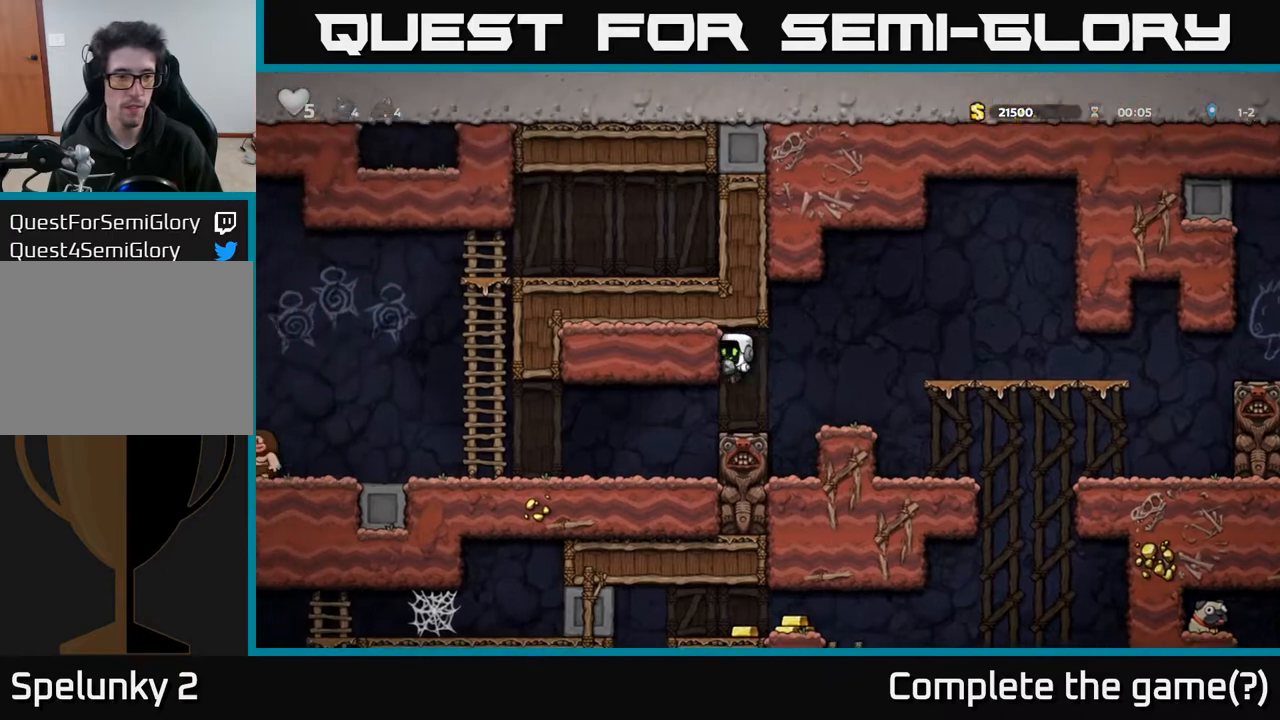
{"buttons": ["X", "DPAD_LEFT"], "left_stick": "center", "right_stick": "center", "events": [[500, "X", "down"]]}
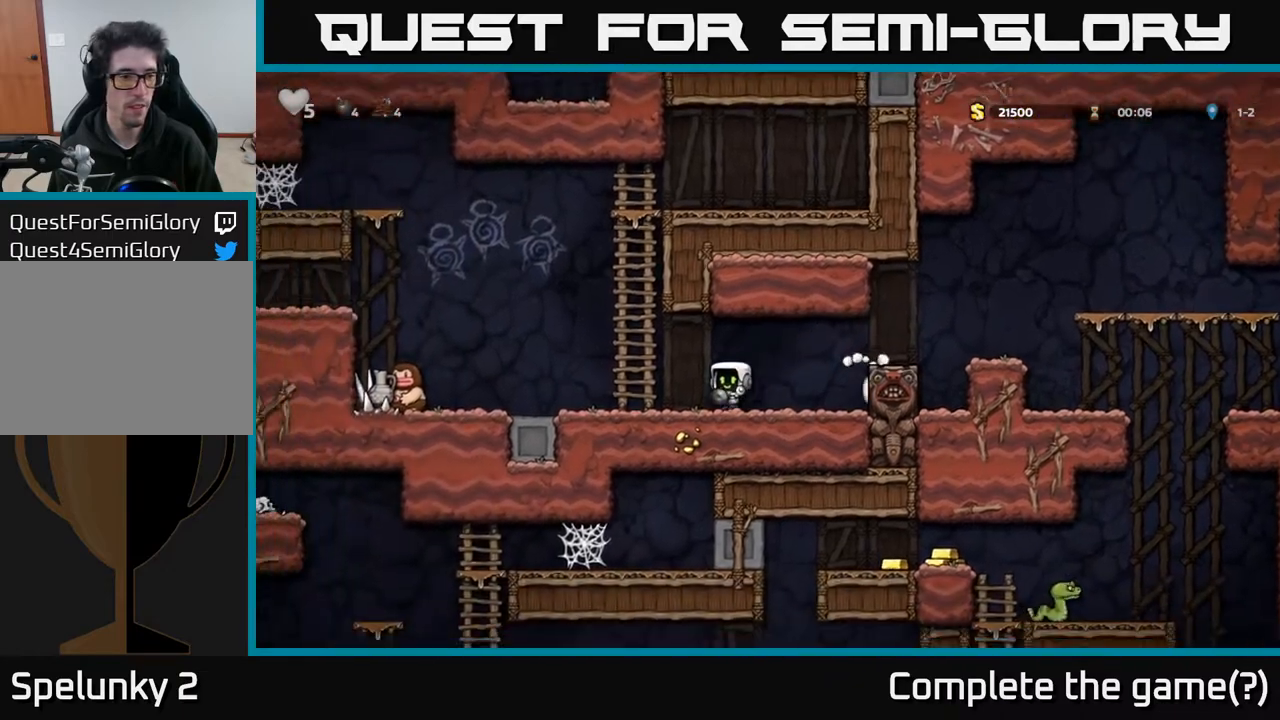
{"buttons": [], "left_stick": "center", "right_stick": "center", "events": [[67, "X", "up"], [100, "DPAD_LEFT", "up"]]}
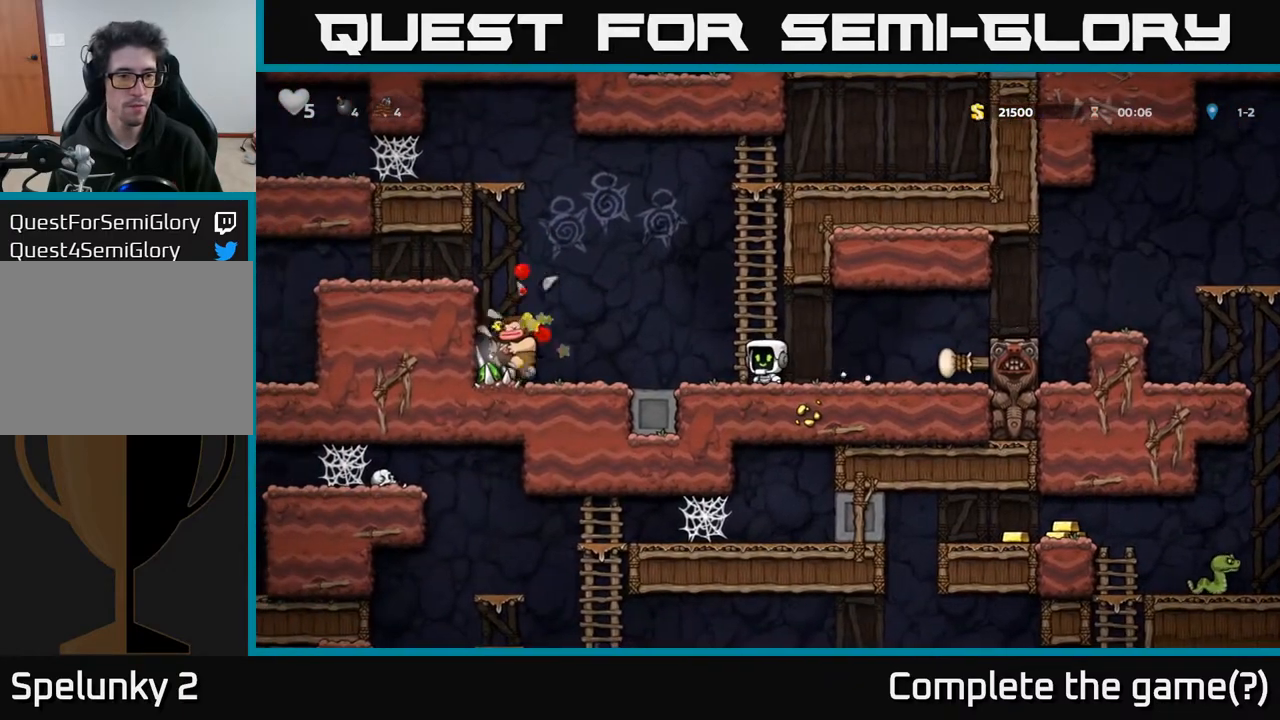
{"buttons": ["DPAD_LEFT"], "left_stick": "center", "right_stick": "center", "events": [[267, "DPAD_LEFT", "down"]]}
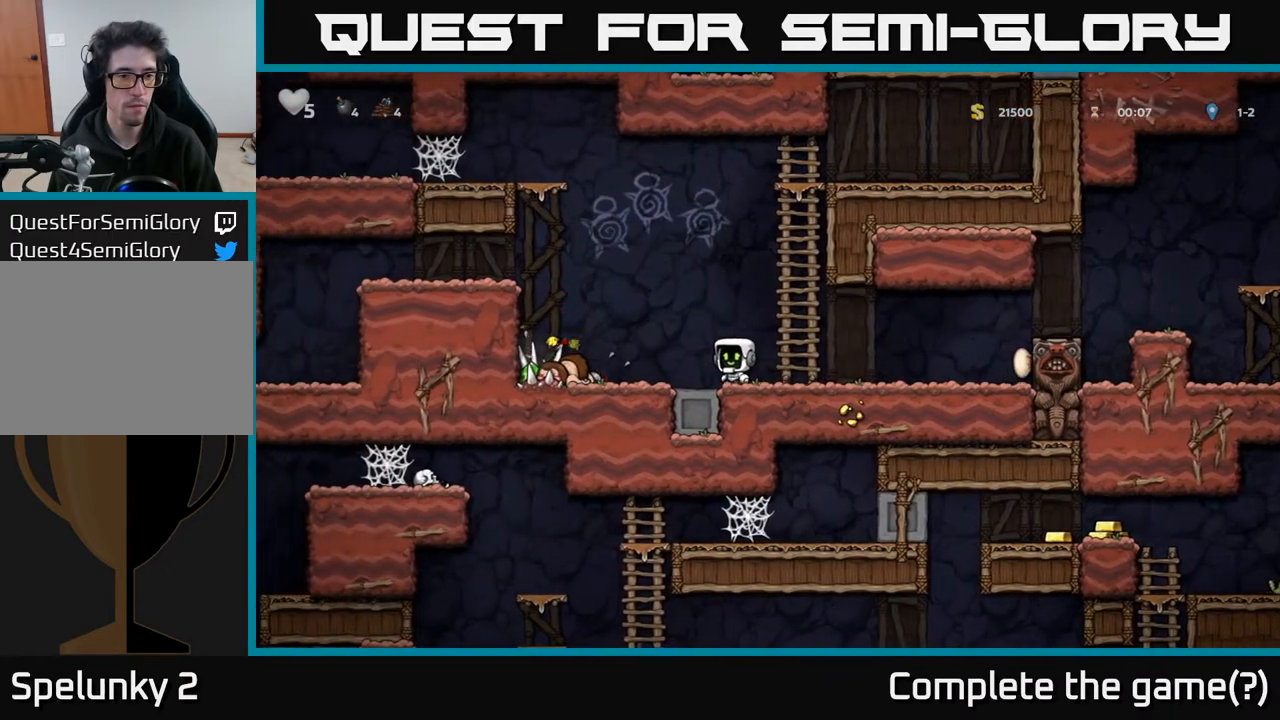
{"buttons": ["DPAD_RIGHT"], "left_stick": "center", "right_stick": "center", "events": [[433, "DPAD_LEFT", "up"], [483, "DPAD_RIGHT", "down"]]}
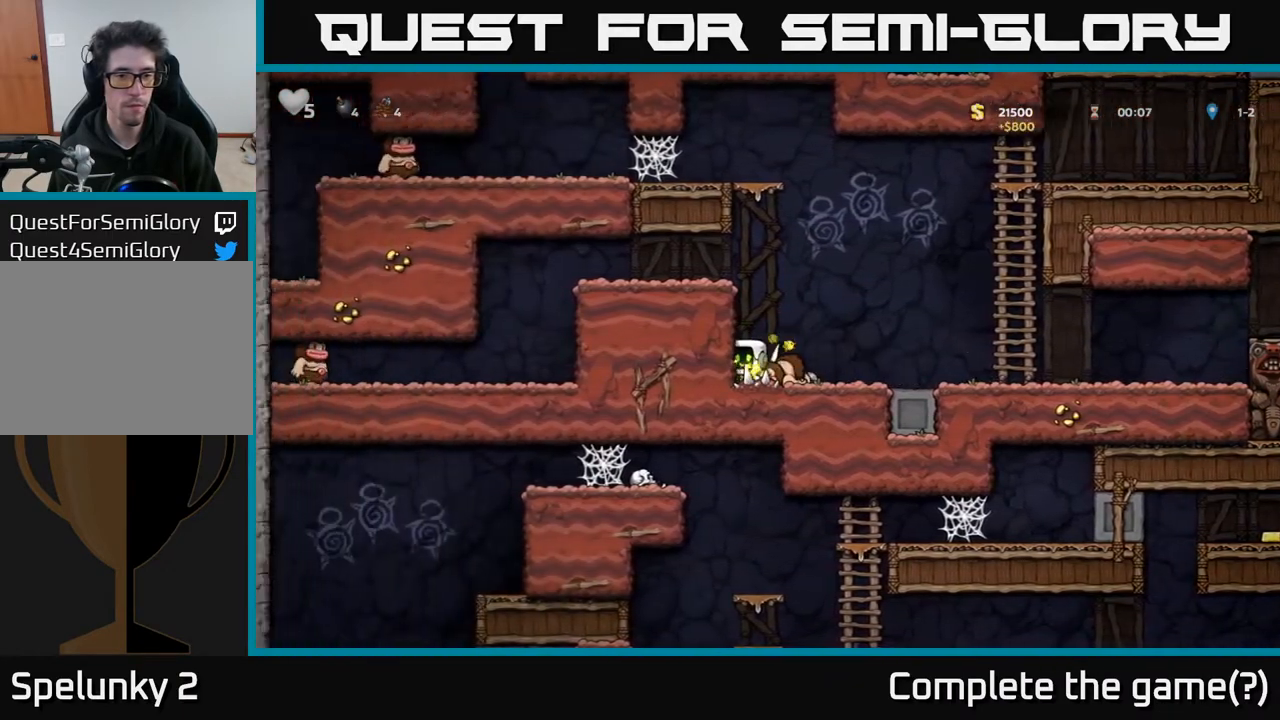
{"buttons": ["DPAD_RIGHT"], "left_stick": "center", "right_stick": "center", "events": [[133, "DPAD_DOWN", "down"], [167, "DPAD_RIGHT", "up"], [217, "X", "down"], [300, "DPAD_DOWN", "up"], [300, "DPAD_RIGHT", "down"], [333, "X", "up"]]}
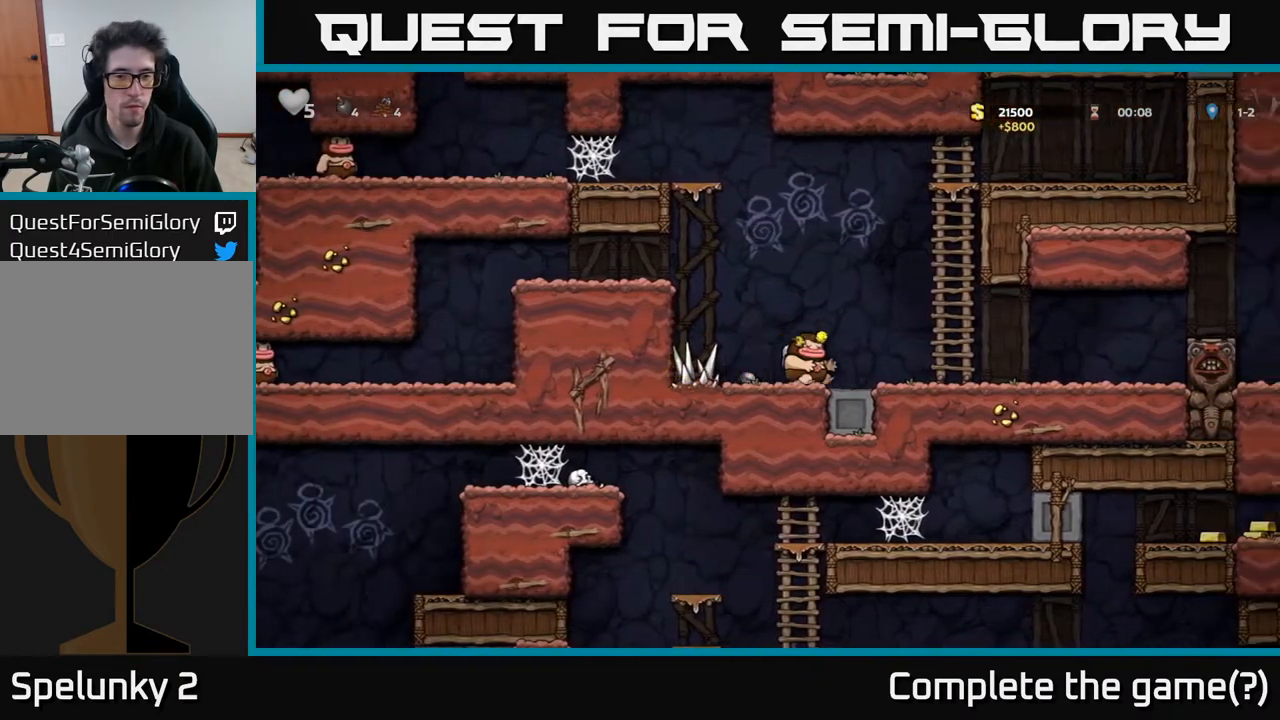
{"buttons": ["DPAD_LEFT"], "left_stick": "center", "right_stick": "center", "events": [[100, "DPAD_RIGHT", "up"], [300, "X", "down"], [317, "DPAD_RIGHT", "down"], [350, "X", "up"], [383, "DPAD_RIGHT", "up"], [467, "DPAD_LEFT", "down"]]}
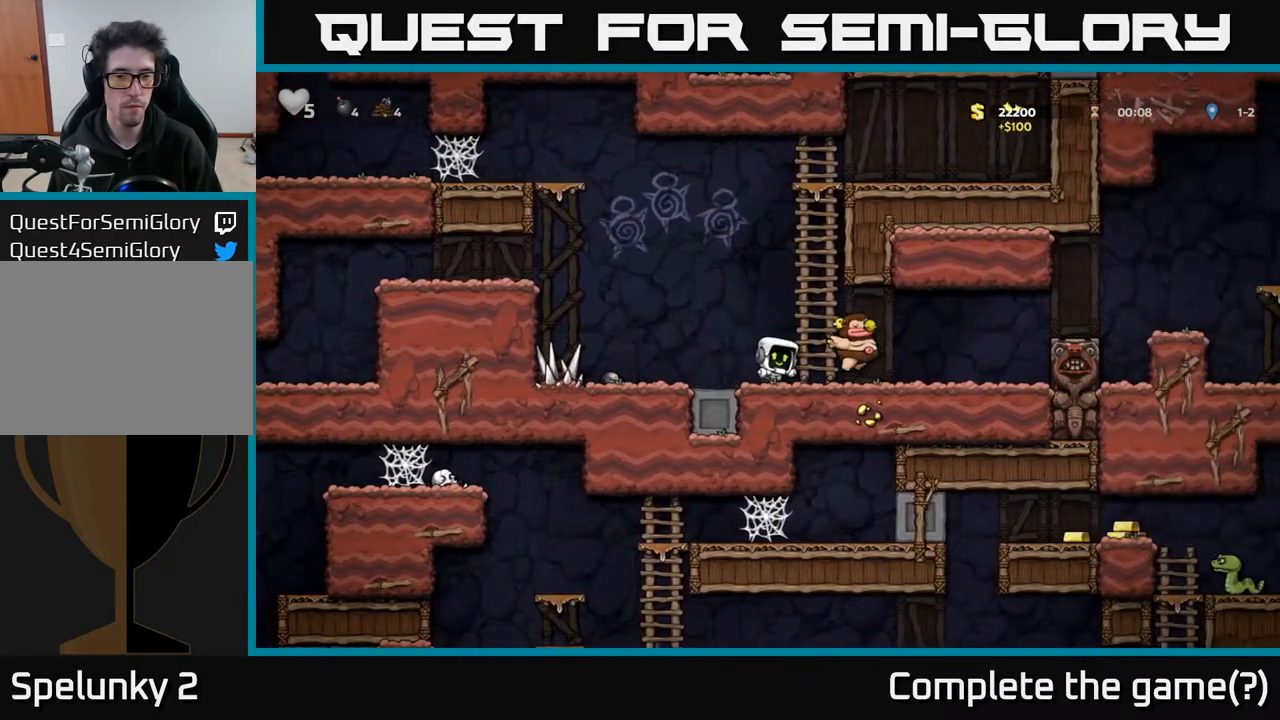
{"buttons": [], "left_stick": "center", "right_stick": "center", "events": [[300, "DPAD_LEFT", "up"]]}
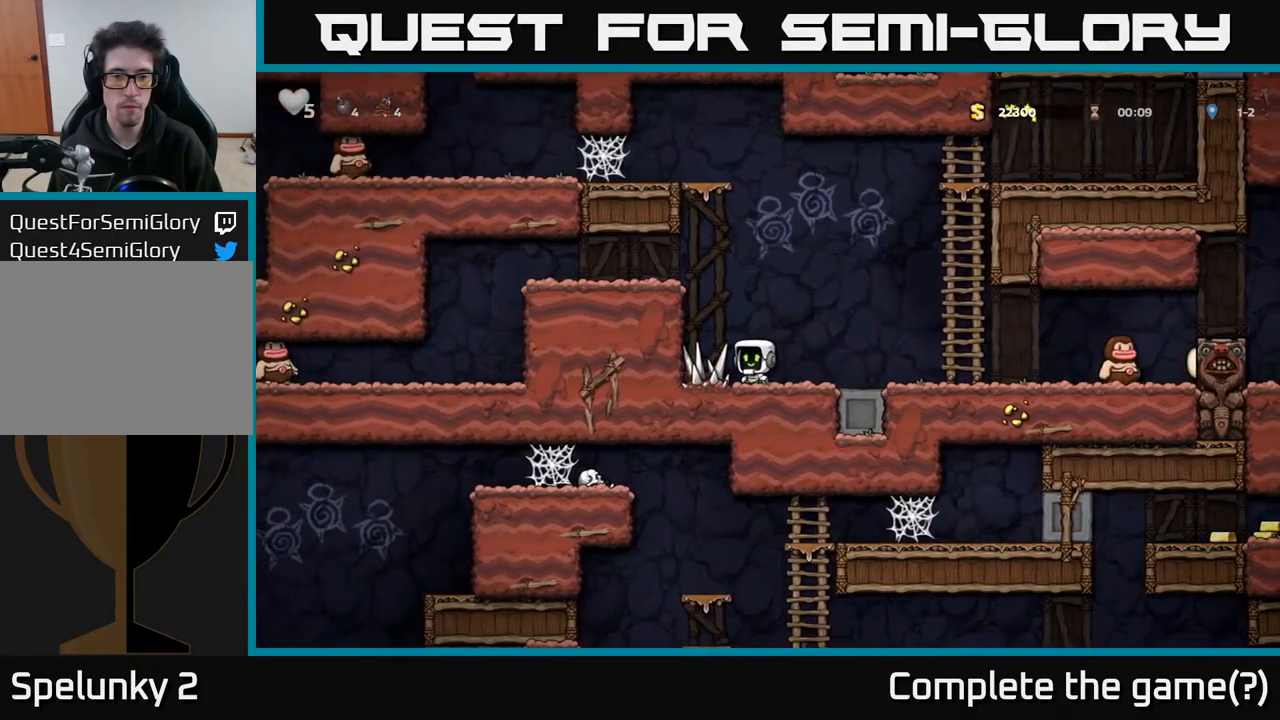
{"buttons": [], "left_stick": "center", "right_stick": "center", "events": [[50, "DPAD_DOWN", "down"], [117, "X", "down"], [217, "DPAD_DOWN", "up"], [217, "X", "up"], [383, "DPAD_RIGHT", "down"], [500, "DPAD_RIGHT", "up"]]}
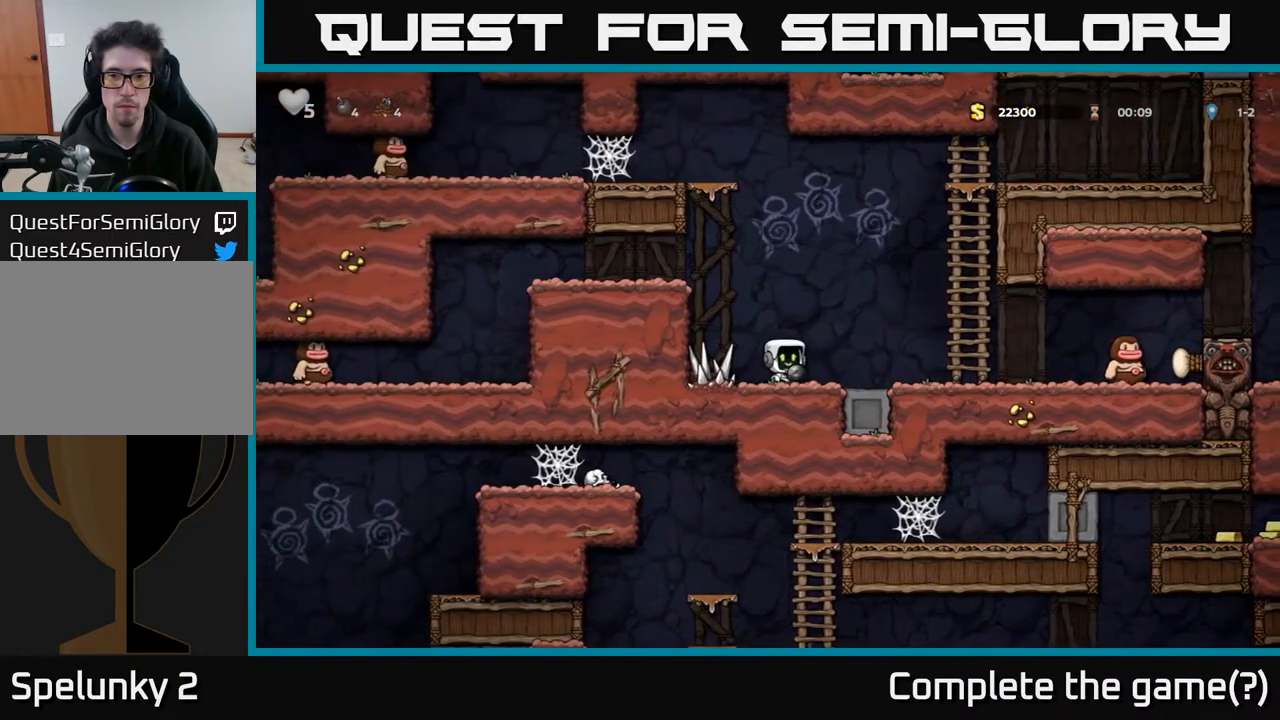
{"buttons": [], "left_stick": "center", "right_stick": "center", "events": []}
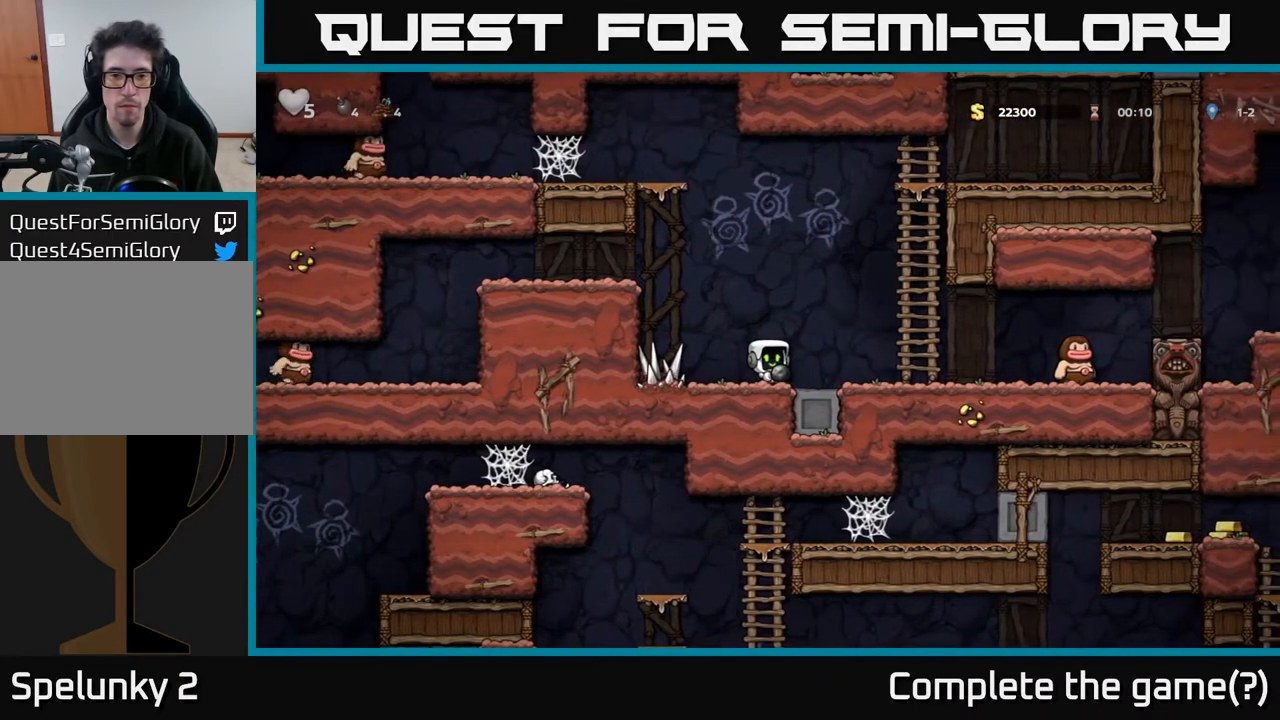
{"buttons": ["DPAD_LEFT"], "left_stick": "center", "right_stick": "center", "events": [[100, "DPAD_LEFT", "down"], [150, "A", "down"], [383, "A", "up"]]}
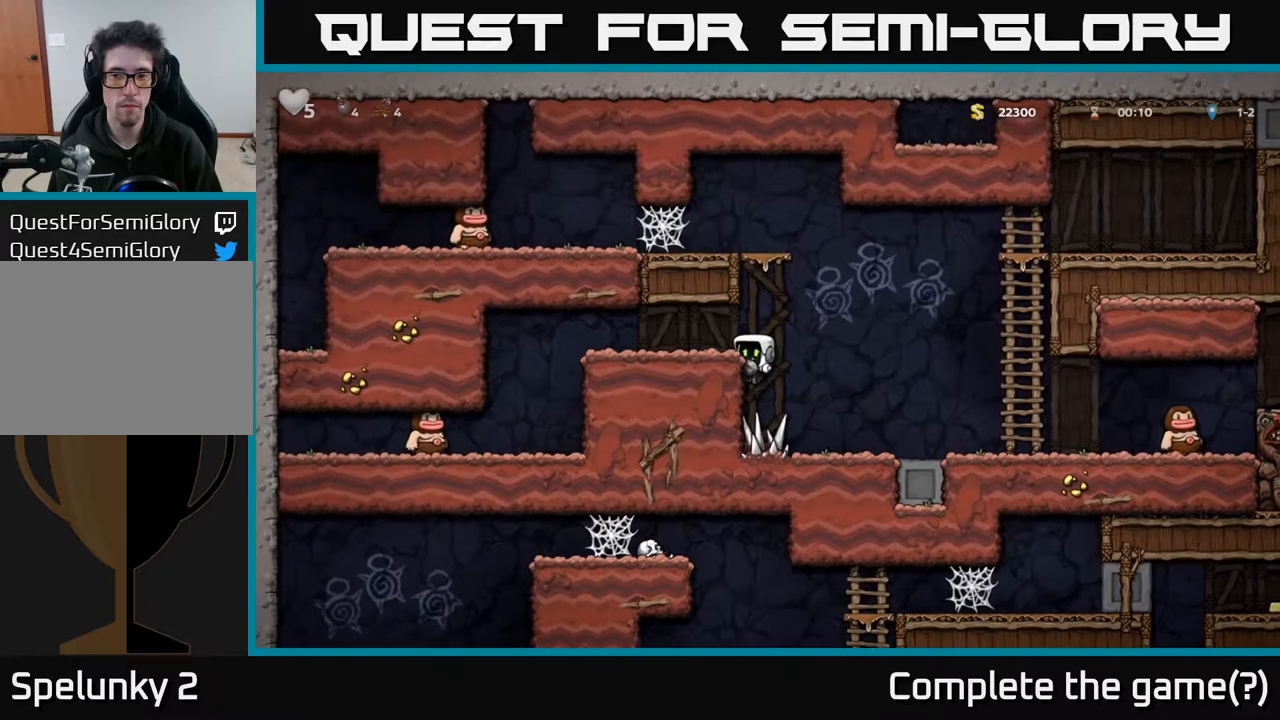
{"buttons": [], "left_stick": "center", "right_stick": "center", "events": [[200, "A", "down"], [317, "A", "up"], [400, "DPAD_LEFT", "up"]]}
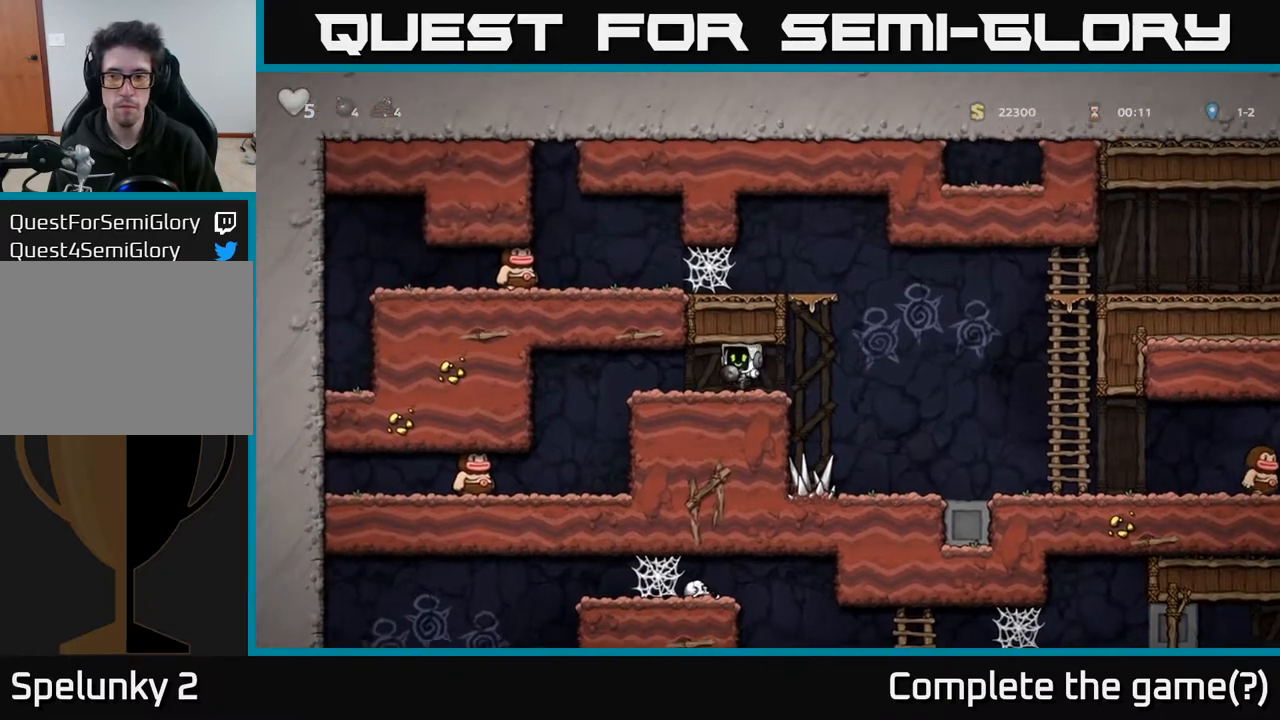
{"buttons": [], "left_stick": "center", "right_stick": "center", "events": []}
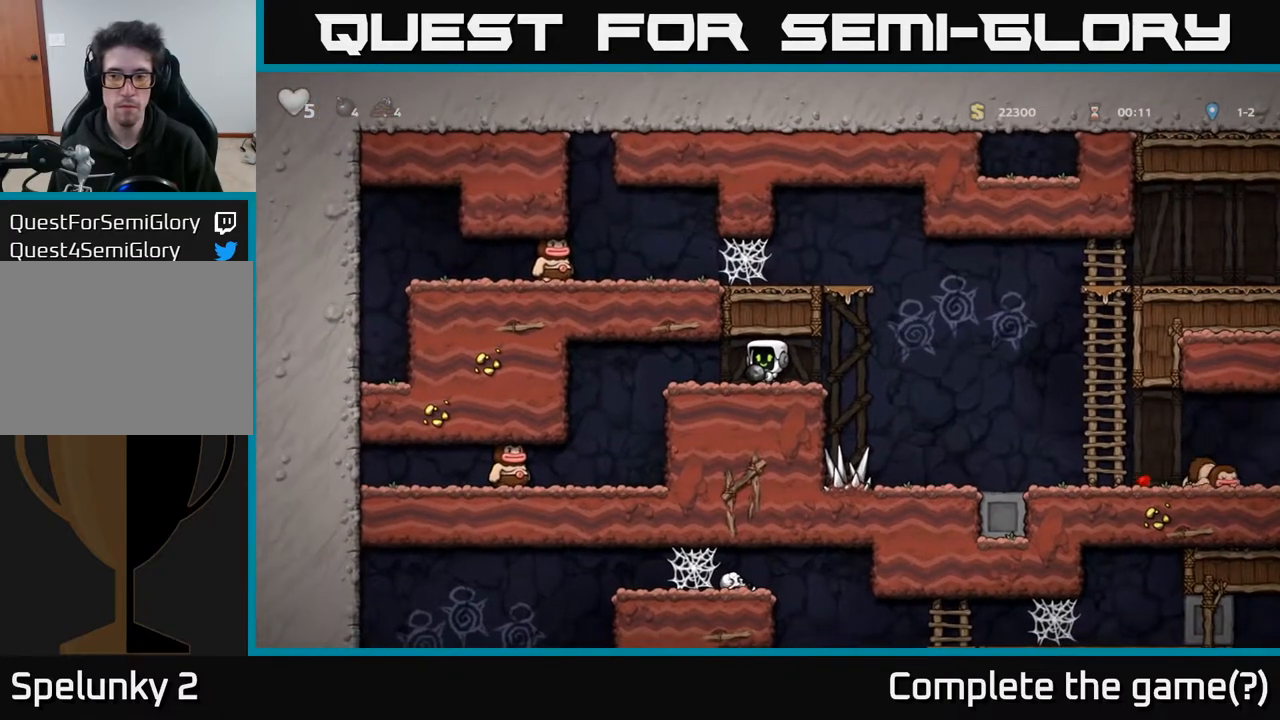
{"buttons": [], "left_stick": "center", "right_stick": "center", "events": []}
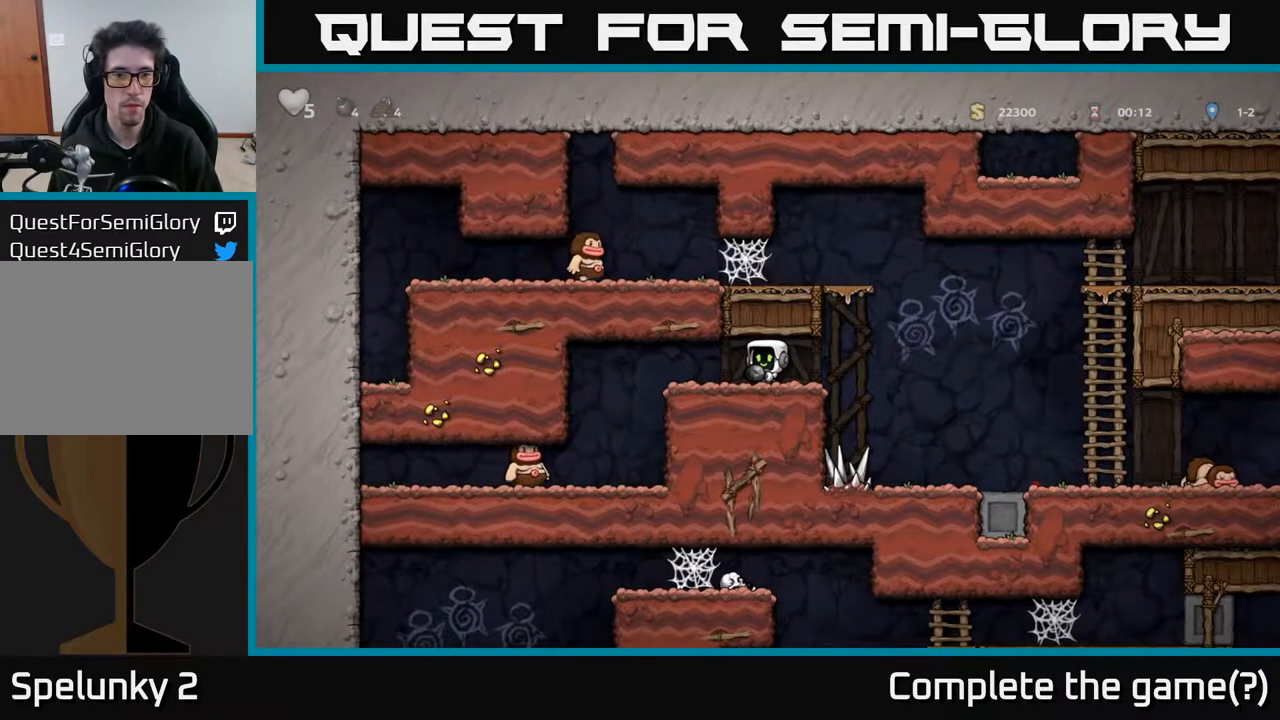
{"buttons": ["DPAD_RIGHT"], "left_stick": "center", "right_stick": "center", "events": [[133, "DPAD_RIGHT", "down"]]}